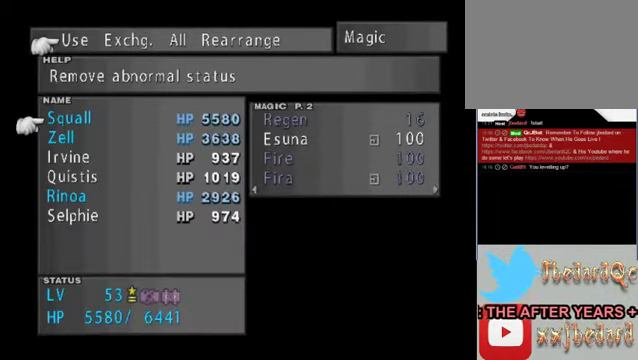
Gameplay with a controller (Xbox layout); each line is a JSON object with the inputs held at the frame after it. "events" lists button and stick changes between this image and that frame as [ms after this image, input, new state], when the widget could be followed in between. Not read: L1 L3 R1 R3 right_stick.
{"buttons": [], "left_stick": "center", "events": [[300, "left_stick", "center"]]}
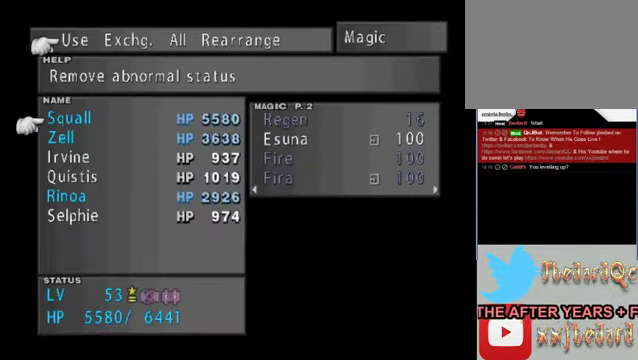
{"buttons": [], "left_stick": "down", "events": [[167, "A", "down"], [333, "A", "up"], [500, "left_stick", "down"]]}
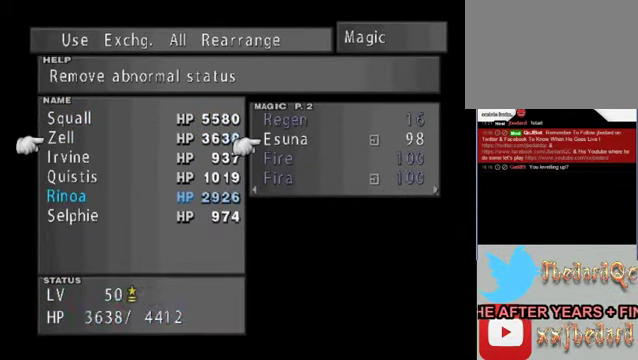
{"buttons": [], "left_stick": "down", "events": [[333, "left_stick", "center"], [500, "left_stick", "down"]]}
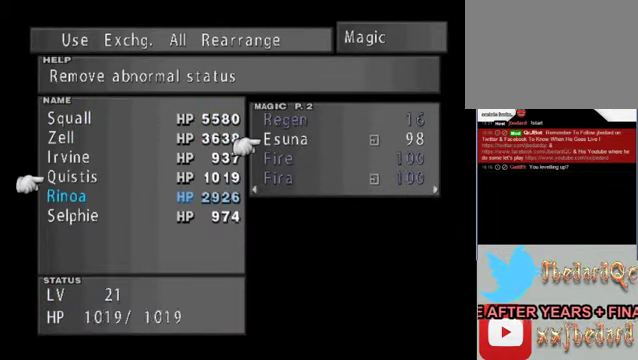
{"buttons": [], "left_stick": "down", "events": []}
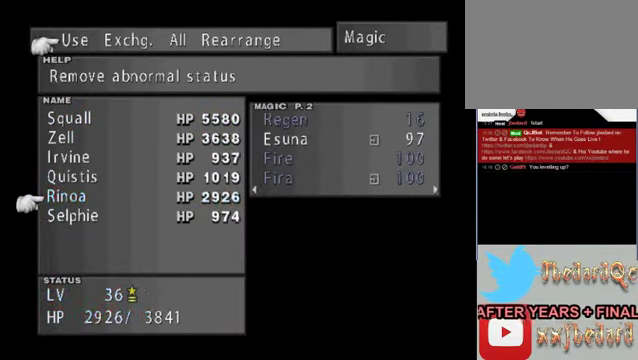
{"buttons": [], "left_stick": "center", "events": [[100, "A", "down"], [100, "left_stick", "center"], [267, "A", "up"]]}
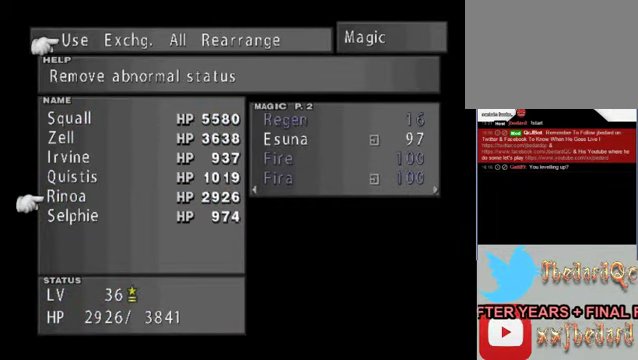
{"buttons": [], "left_stick": "center", "events": [[100, "B", "down"], [367, "B", "up"]]}
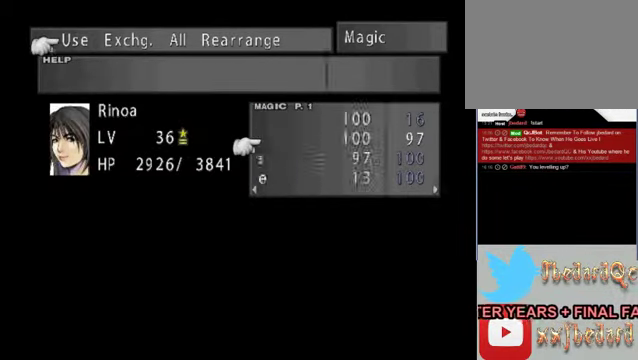
{"buttons": [], "left_stick": "up", "events": [[33, "left_stick", "left"], [333, "left_stick", "center"], [433, "left_stick", "up"]]}
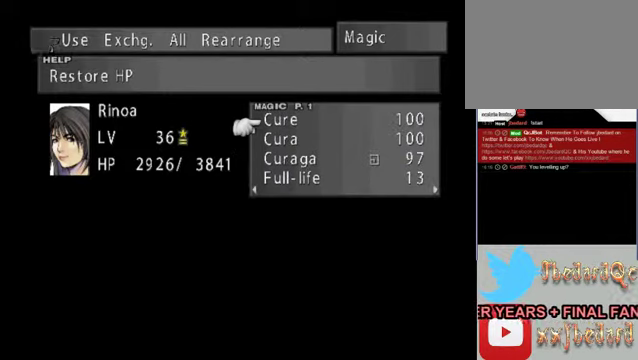
{"buttons": [], "left_stick": "center", "events": [[266, "left_stick", "center"], [400, "A", "down"], [500, "A", "up"]]}
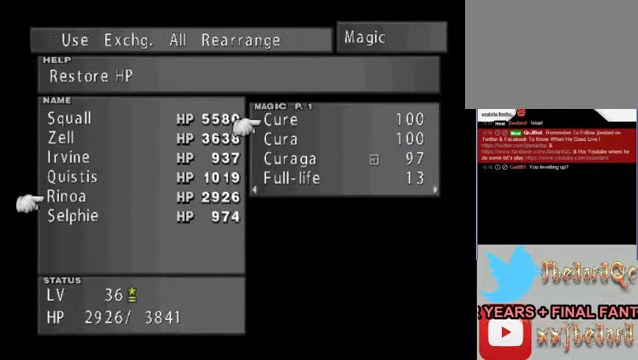
{"buttons": [], "left_stick": "up-left", "events": [[166, "left_stick", "up"], [300, "left_stick", "up-left"]]}
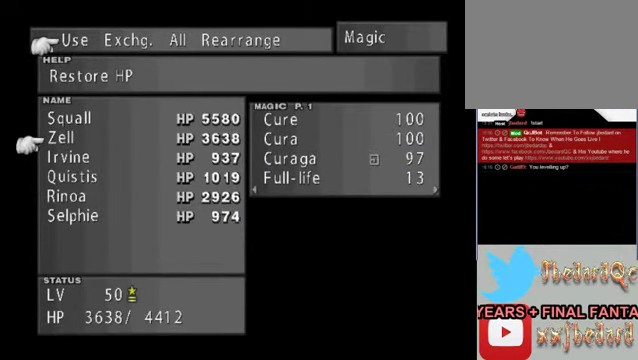
{"buttons": [], "left_stick": "center", "events": [[66, "left_stick", "up"], [366, "left_stick", "center"]]}
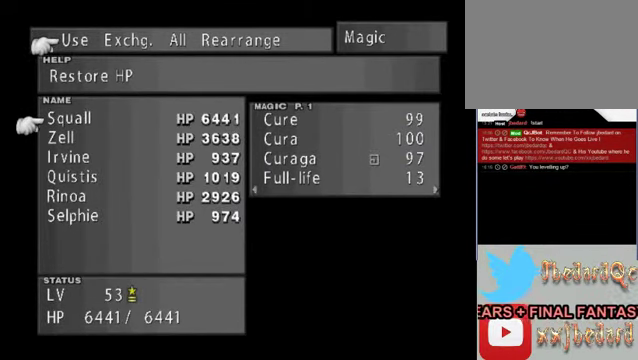
{"buttons": [], "left_stick": "center", "events": [[166, "A", "down"], [433, "A", "up"]]}
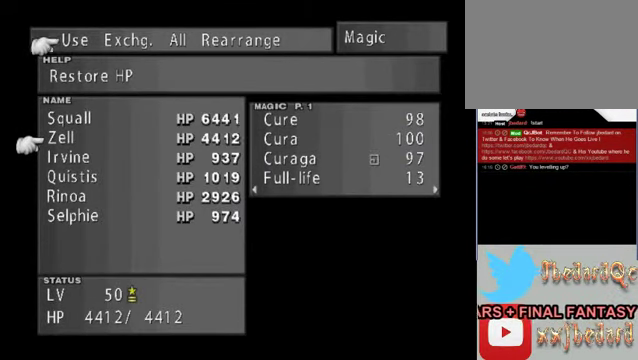
{"buttons": ["A"], "left_stick": "down", "events": [[33, "A", "down"], [33, "left_stick", "down"], [133, "A", "up"], [133, "left_stick", "center"], [433, "A", "down"], [433, "left_stick", "down"]]}
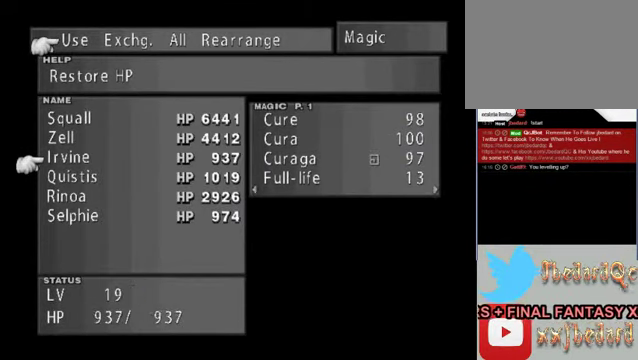
{"buttons": [], "left_stick": "down", "events": [[133, "A", "up"], [233, "left_stick", "center"], [433, "left_stick", "down"]]}
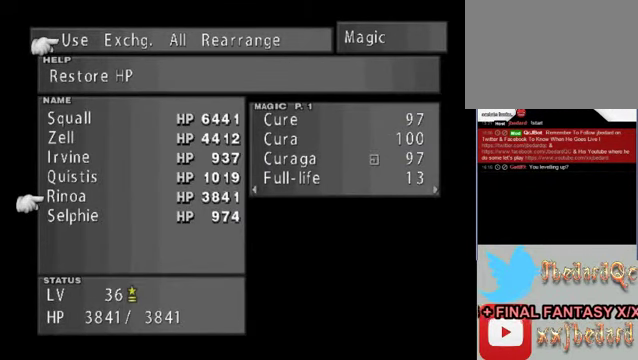
{"buttons": [], "left_stick": "center", "events": [[233, "left_stick", "center"]]}
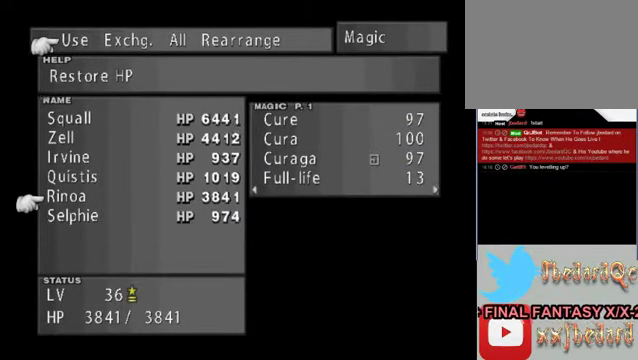
{"buttons": ["B"], "left_stick": "center", "events": [[33, "B", "down"], [133, "B", "up"], [466, "B", "down"]]}
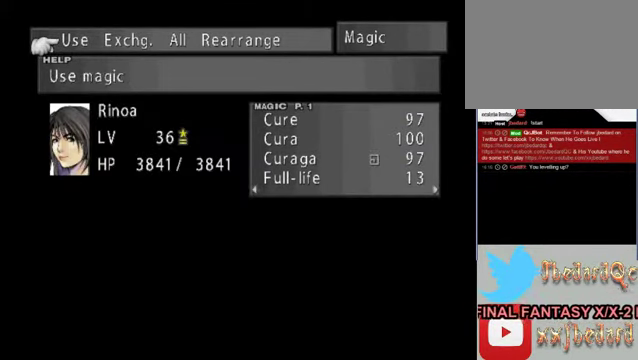
{"buttons": ["B"], "left_stick": "center", "events": []}
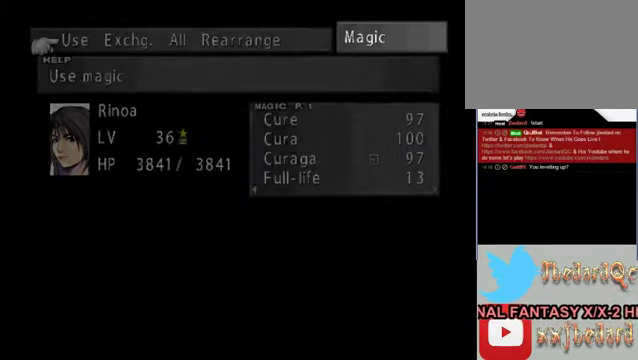
{"buttons": [], "left_stick": "center", "events": [[66, "B", "up"]]}
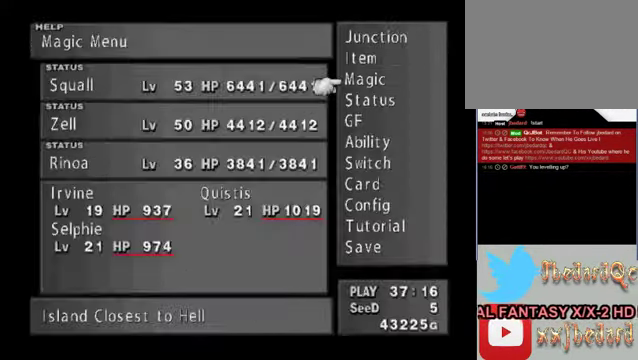
{"buttons": [], "left_stick": "center", "events": [[200, "B", "down"], [334, "B", "up"]]}
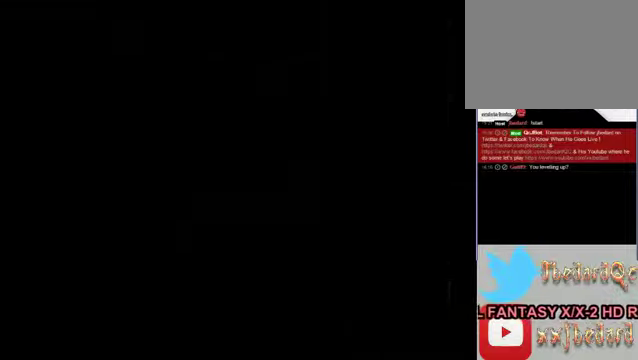
{"buttons": [], "left_stick": "up", "events": [[500, "left_stick", "up"]]}
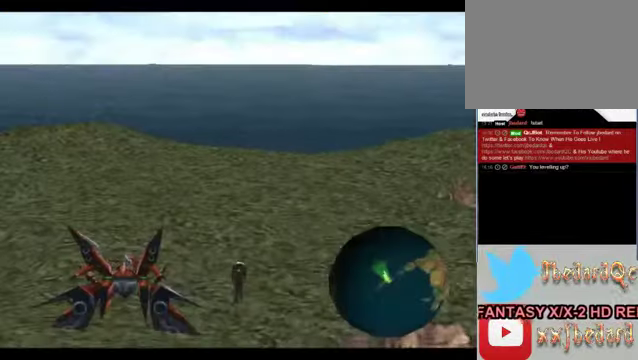
{"buttons": [], "left_stick": "up", "events": []}
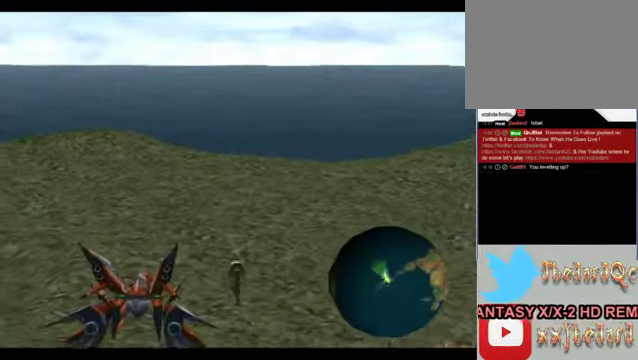
{"buttons": [], "left_stick": "up-left", "events": [[34, "left_stick", "up-left"]]}
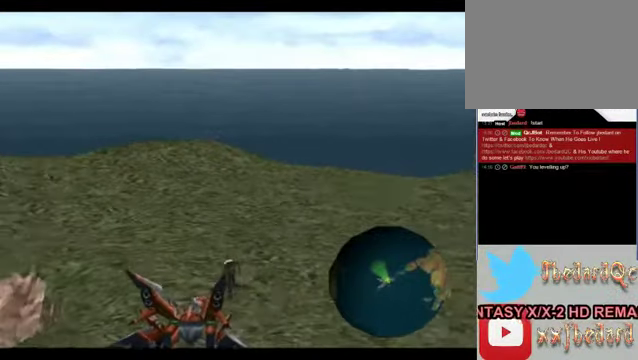
{"buttons": [], "left_stick": "up-left", "events": []}
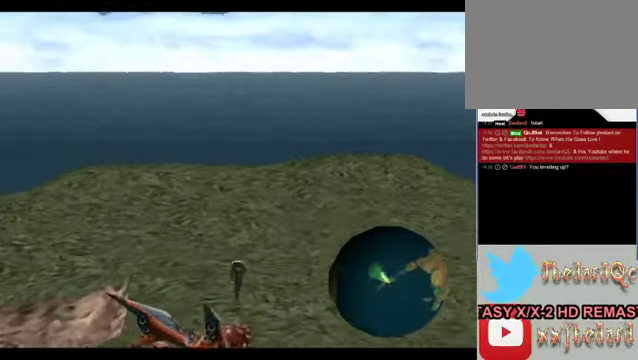
{"buttons": [], "left_stick": "up-left", "events": []}
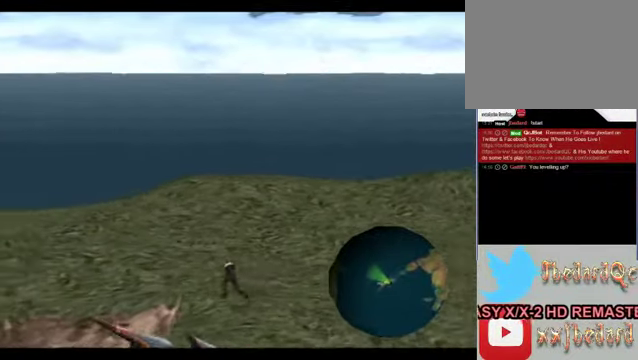
{"buttons": [], "left_stick": "up-left", "events": []}
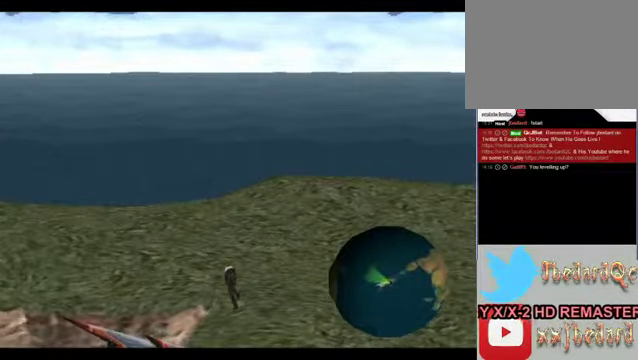
{"buttons": [], "left_stick": "up-left", "events": []}
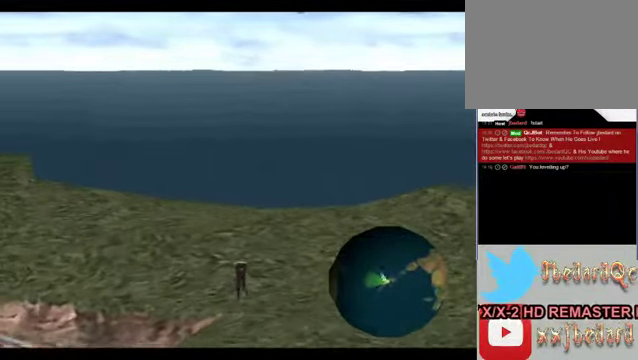
{"buttons": [], "left_stick": "up-left", "events": []}
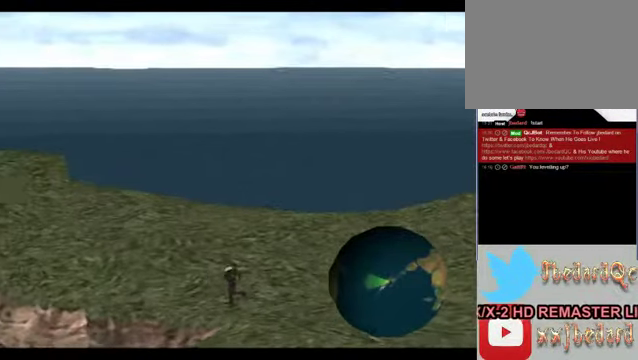
{"buttons": [], "left_stick": "up-left", "events": []}
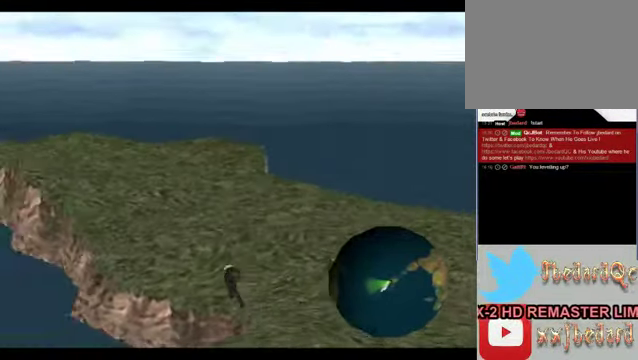
{"buttons": [], "left_stick": "up-left", "events": []}
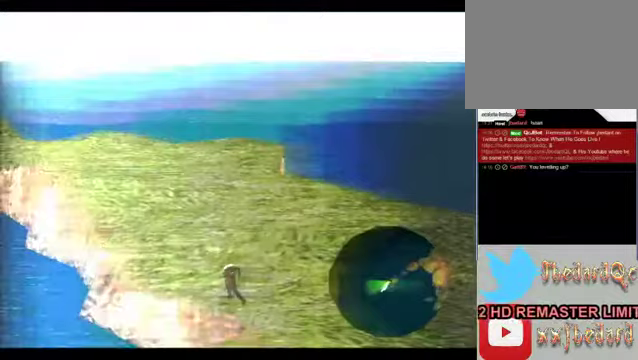
{"buttons": [], "left_stick": "center", "events": [[133, "left_stick", "center"]]}